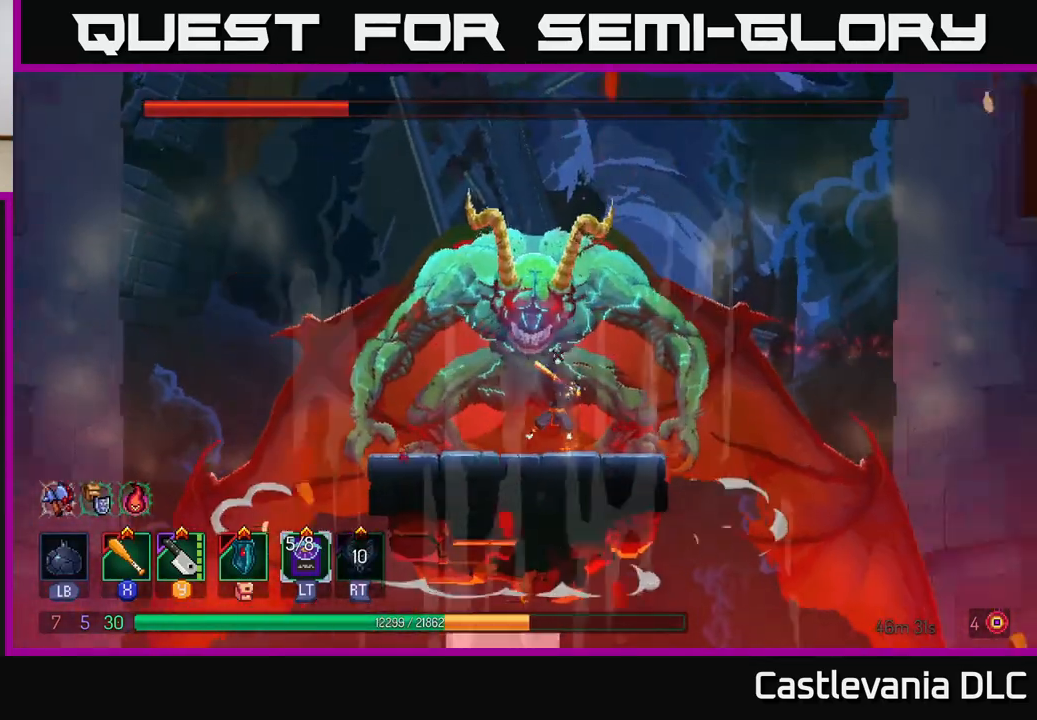
Gameplay with a controller (Xbox layout); each line is a JSON object with the inputs held at the frame after it. "events" lists button and stick changes between this image and that frame as [ms after this image, input, new state], when the widget could be followed in between.
{"buttons": ["X"], "left_stick": "center", "right_stick": "center", "events": [[67, "X", "up"], [117, "X", "down"], [183, "left_stick", "center"], [200, "X", "up"], [267, "X", "down"], [350, "X", "up"], [417, "X", "down"]]}
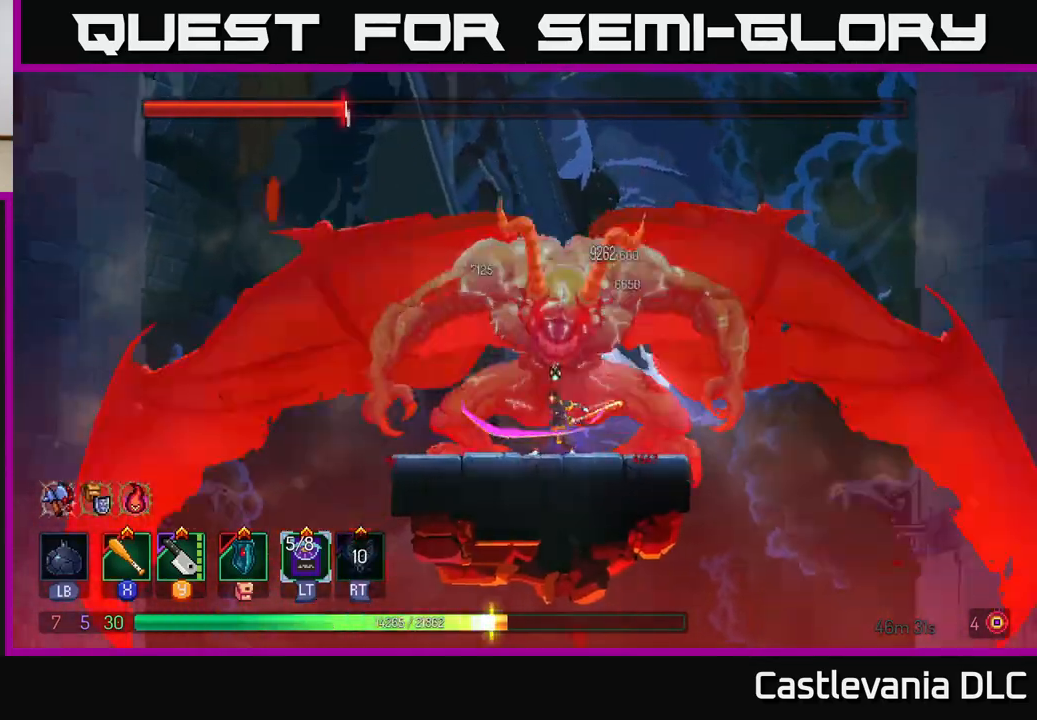
{"buttons": [], "left_stick": "center", "right_stick": "center", "events": [[17, "X", "up"], [67, "X", "down"], [167, "X", "up"], [167, "left_stick", "right"], [233, "X", "down"], [333, "X", "up"], [350, "left_stick", "center"], [400, "X", "down"], [500, "X", "up"]]}
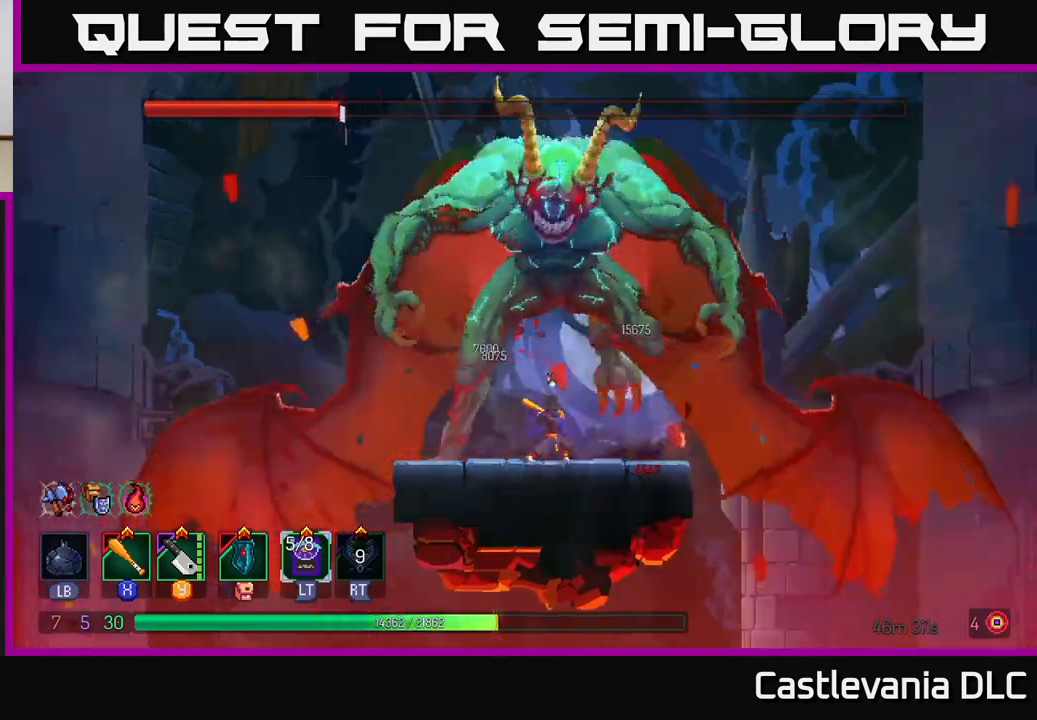
{"buttons": ["X"], "left_stick": "left", "right_stick": "center", "events": [[67, "X", "down"], [183, "X", "up"], [250, "X", "down"], [367, "X", "up"], [400, "X", "down"], [500, "left_stick", "left"]]}
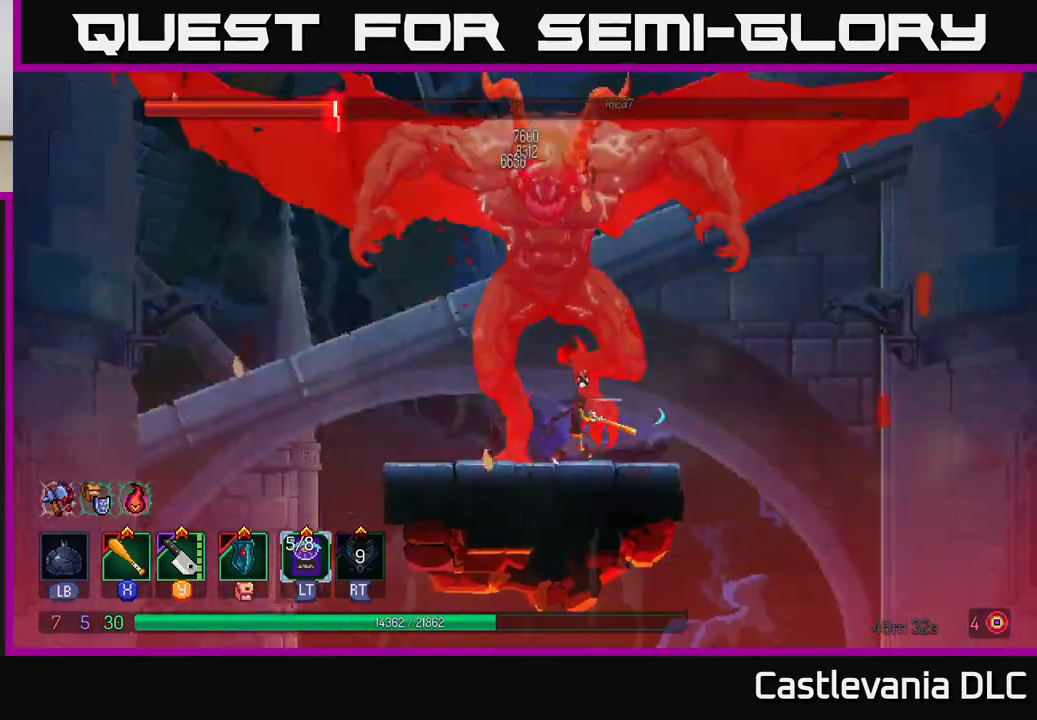
{"buttons": ["X"], "left_stick": "center", "right_stick": "center", "events": [[17, "X", "up"], [83, "X", "down"], [183, "X", "up"], [200, "left_stick", "center"], [233, "X", "down"], [367, "X", "up"], [417, "X", "down"]]}
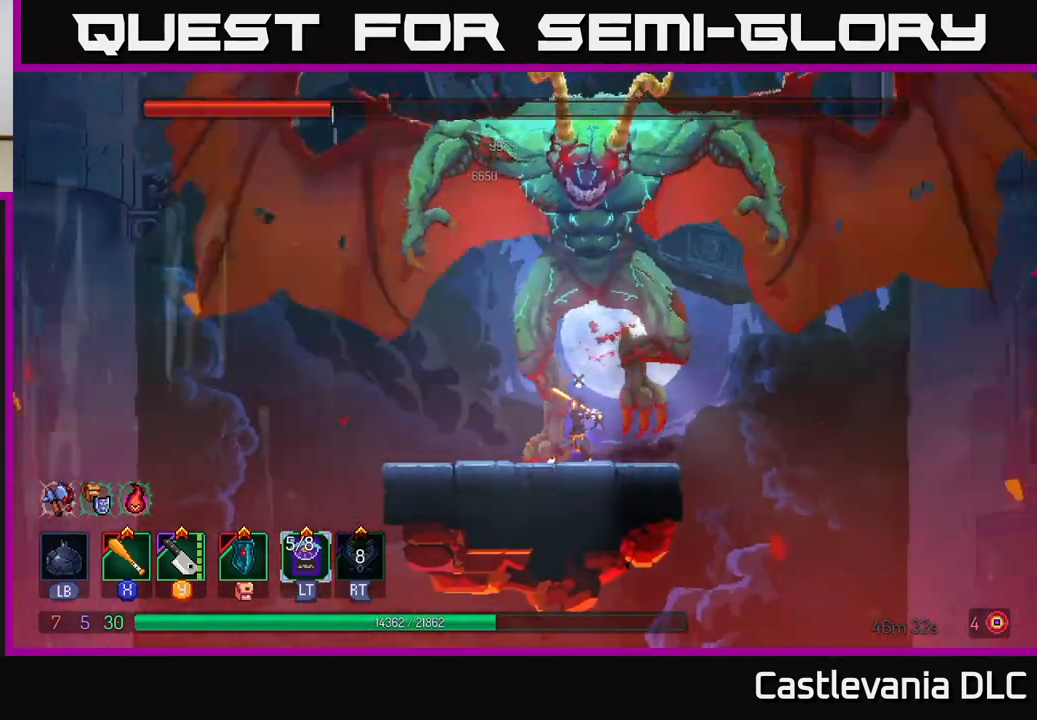
{"buttons": ["X"], "left_stick": "right", "right_stick": "center", "events": [[33, "X", "up"], [100, "X", "down"], [217, "X", "up"], [283, "X", "down"], [333, "left_stick", "right"], [400, "X", "up"], [450, "X", "down"]]}
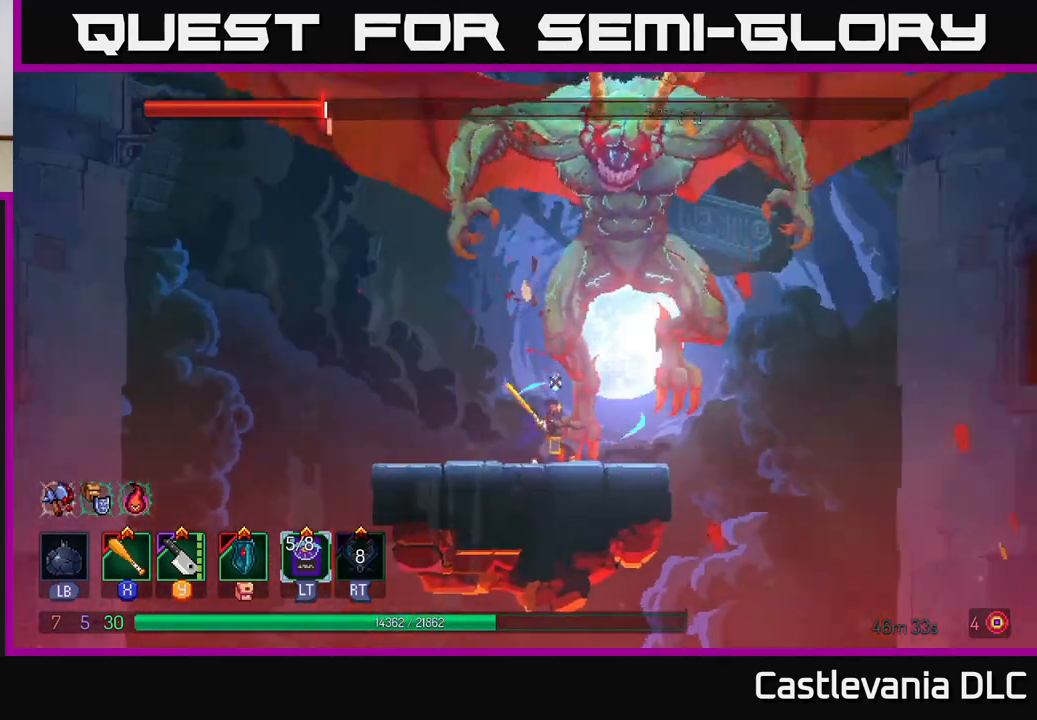
{"buttons": ["X"], "left_stick": "center", "right_stick": "center", "events": [[17, "left_stick", "center"], [67, "X", "up"], [133, "X", "down"], [250, "X", "up"], [300, "X", "down"], [433, "X", "up"], [483, "X", "down"]]}
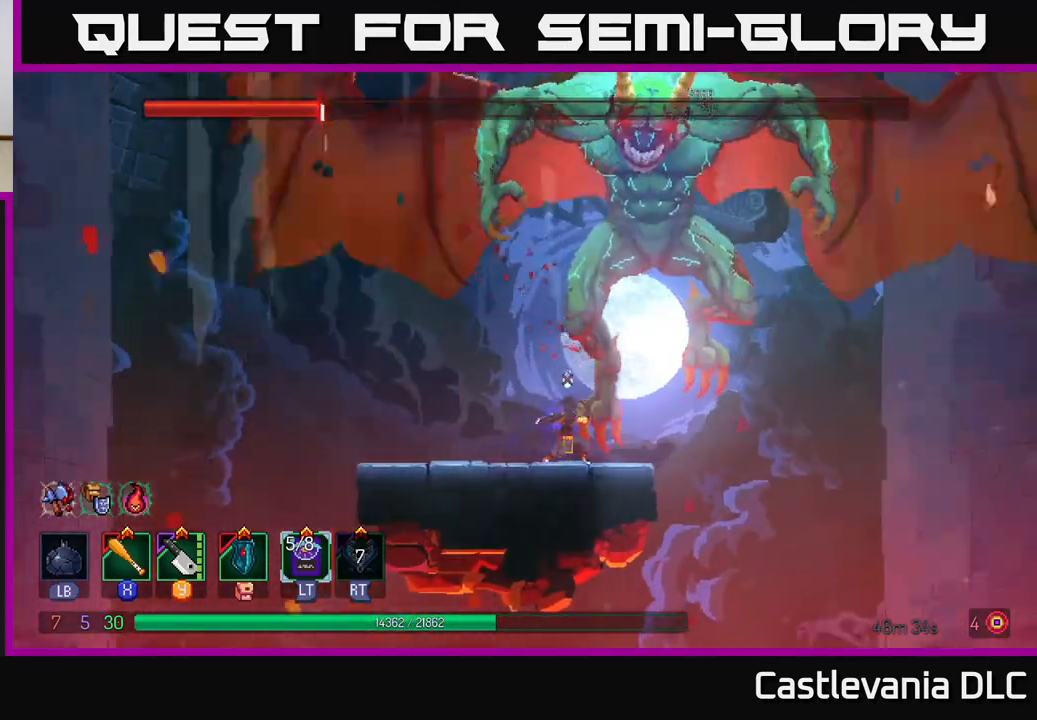
{"buttons": [], "left_stick": "center", "right_stick": "center", "events": [[117, "X", "up"], [167, "X", "down"], [283, "X", "up"], [350, "X", "down"], [467, "X", "up"]]}
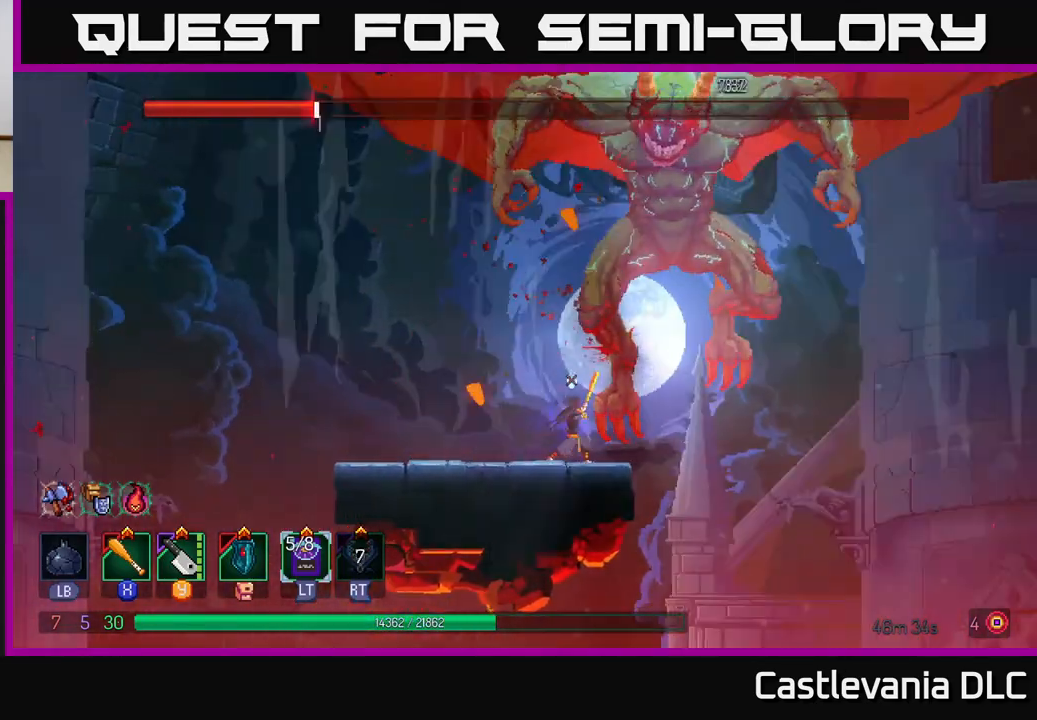
{"buttons": [], "left_stick": "center", "right_stick": "center", "events": [[33, "X", "down"], [133, "X", "up"], [200, "X", "down"], [300, "X", "up"], [367, "X", "down"], [483, "X", "up"]]}
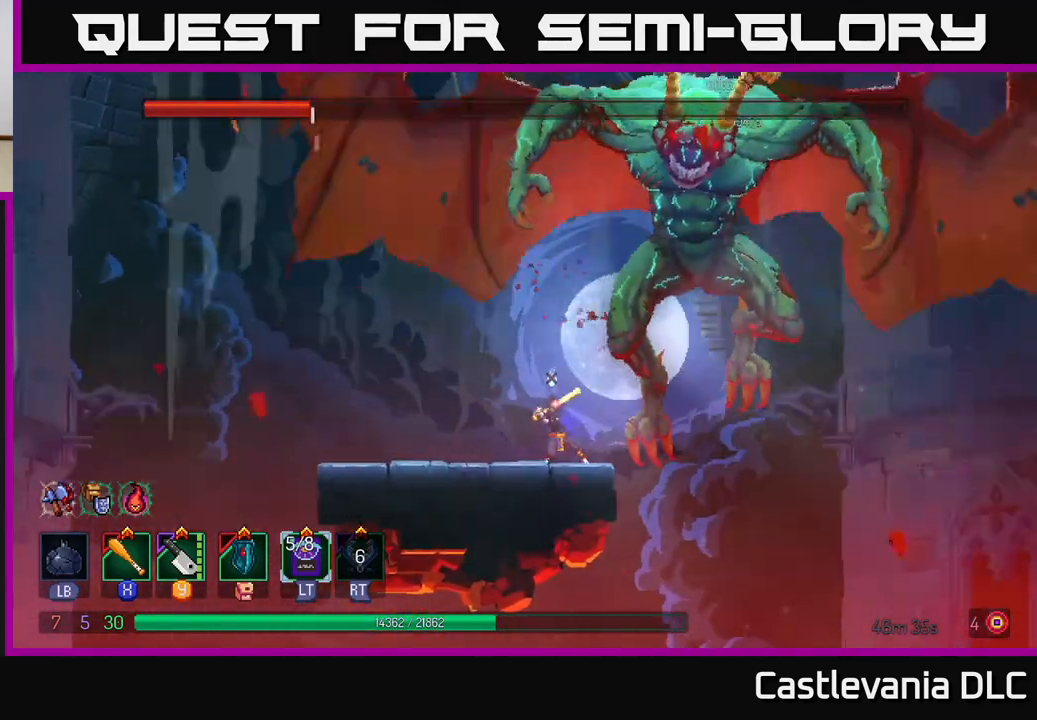
{"buttons": [], "left_stick": "center", "right_stick": "center", "events": [[33, "X", "down"], [333, "X", "up"], [400, "X", "down"], [500, "X", "up"]]}
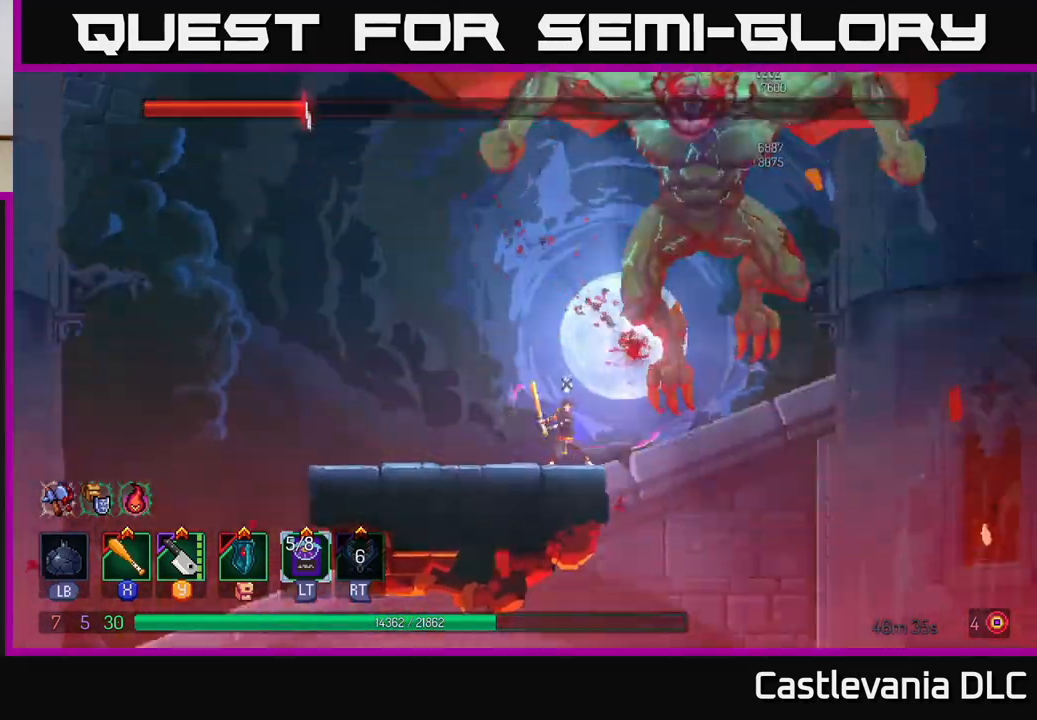
{"buttons": [], "left_stick": "left", "right_stick": "center", "events": [[133, "left_stick", "left"], [167, "B", "down"], [300, "B", "up"]]}
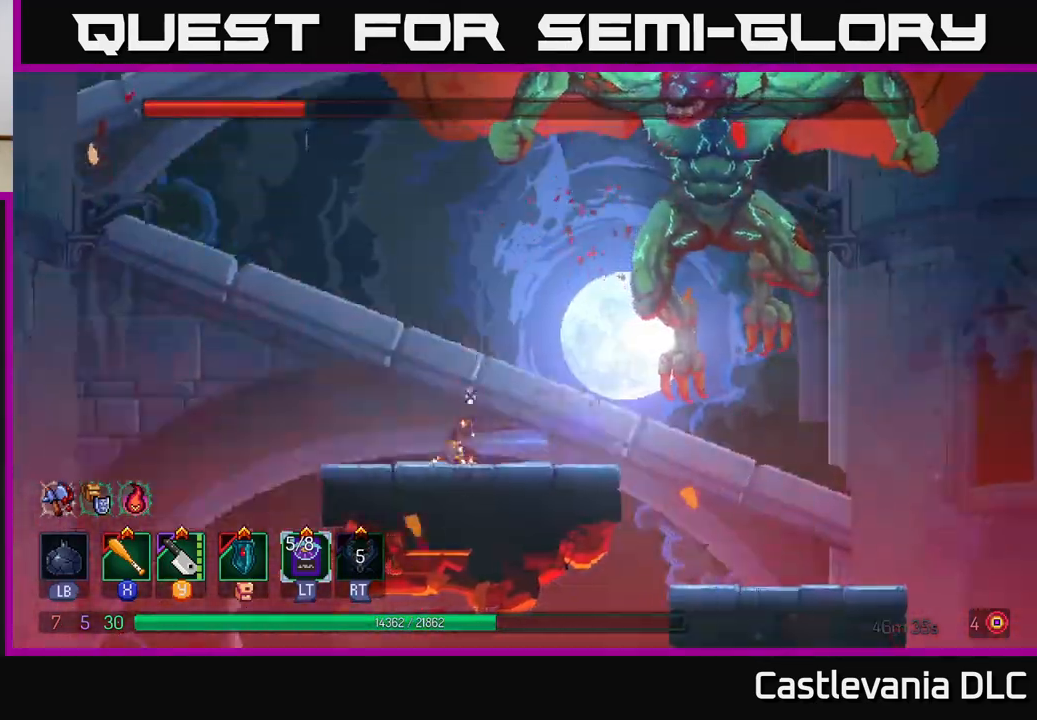
{"buttons": [], "left_stick": "center", "right_stick": "center", "events": [[267, "left_stick", "right"], [400, "left_stick", "center"]]}
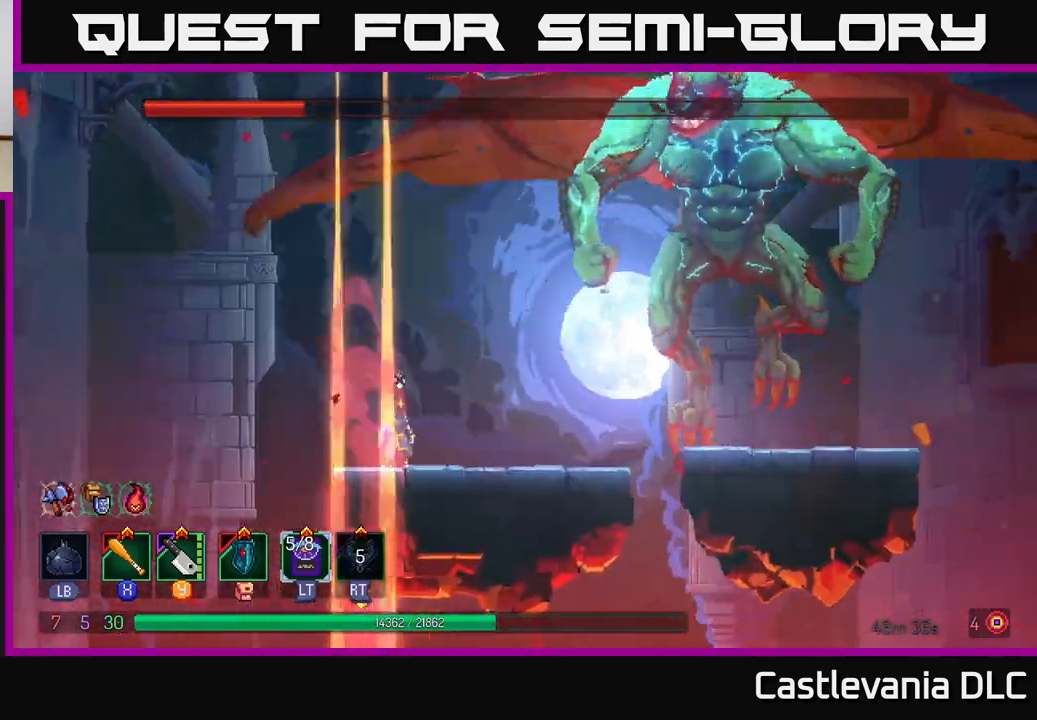
{"buttons": [], "left_stick": "right", "right_stick": "center", "events": [[100, "left_stick", "right"], [250, "B", "down"], [400, "B", "up"]]}
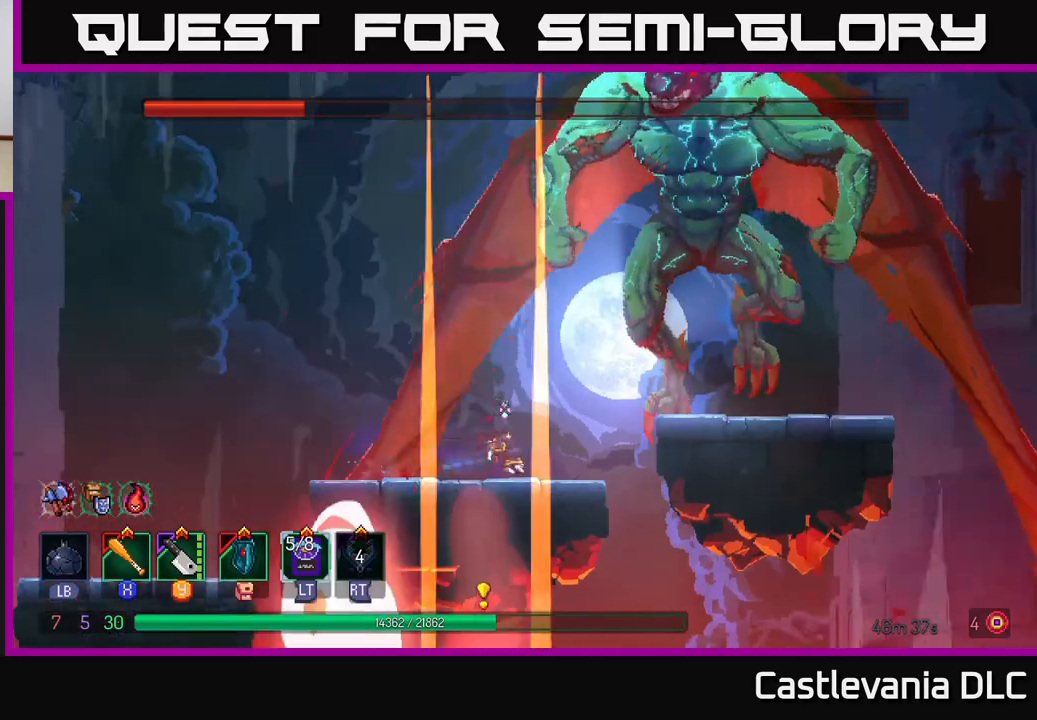
{"buttons": [], "left_stick": "right", "right_stick": "center", "events": [[133, "A", "down"], [233, "A", "up"], [283, "A", "down"], [433, "A", "up"]]}
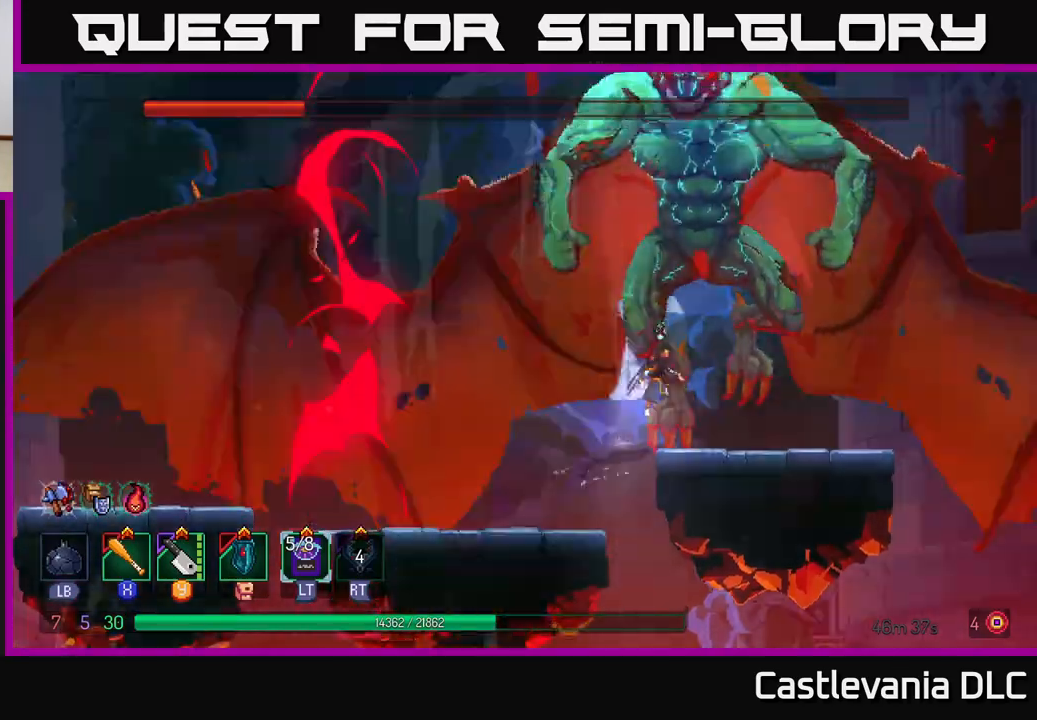
{"buttons": ["X"], "left_stick": "left", "right_stick": "center", "events": [[167, "B", "down"], [283, "B", "up"], [383, "left_stick", "left"], [433, "X", "down"]]}
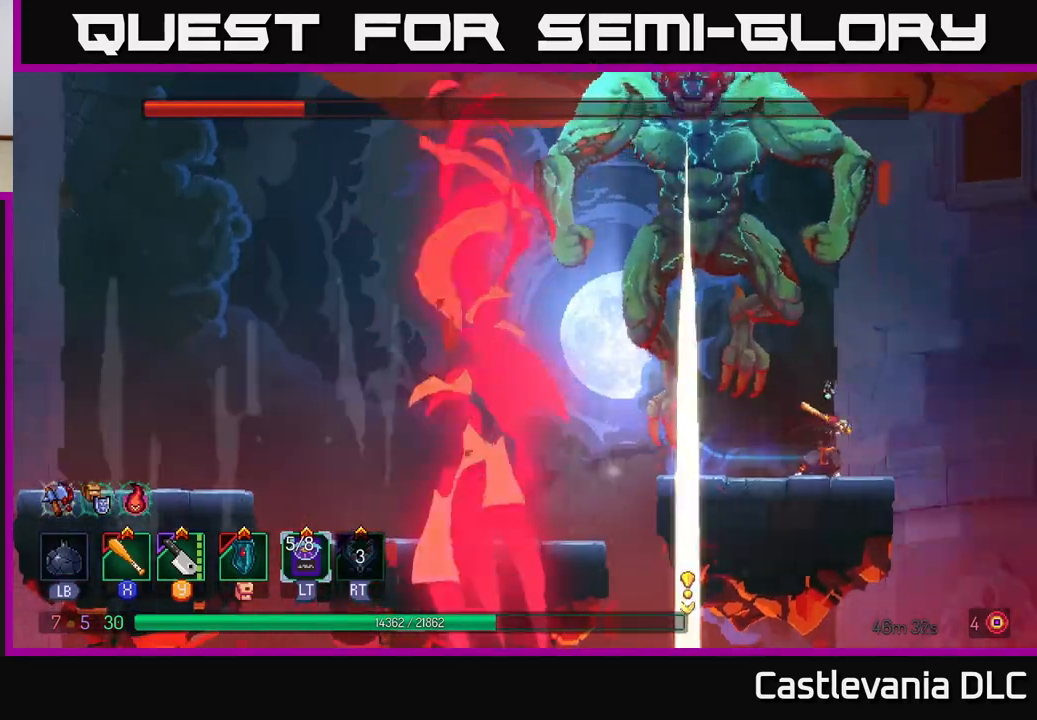
{"buttons": ["X"], "left_stick": "center", "right_stick": "center", "events": [[33, "X", "up"], [117, "left_stick", "center"], [200, "X", "down"], [283, "X", "up"], [383, "X", "down"]]}
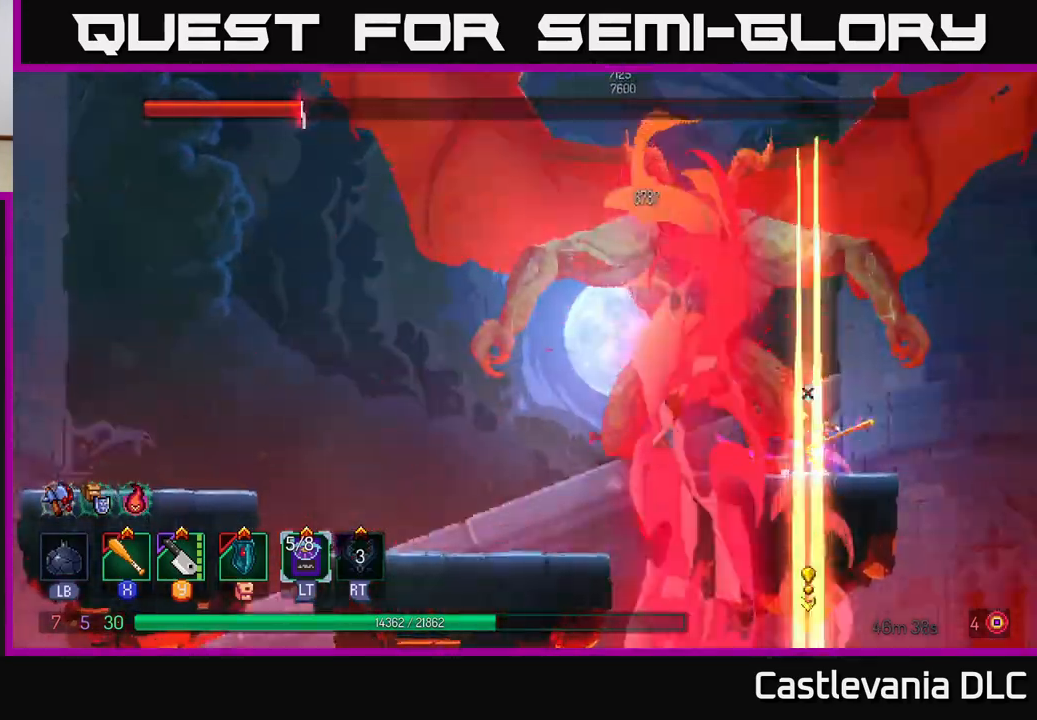
{"buttons": ["X"], "left_stick": "left", "right_stick": "center", "events": [[150, "left_stick", "left"], [233, "B", "down"], [317, "B", "up"]]}
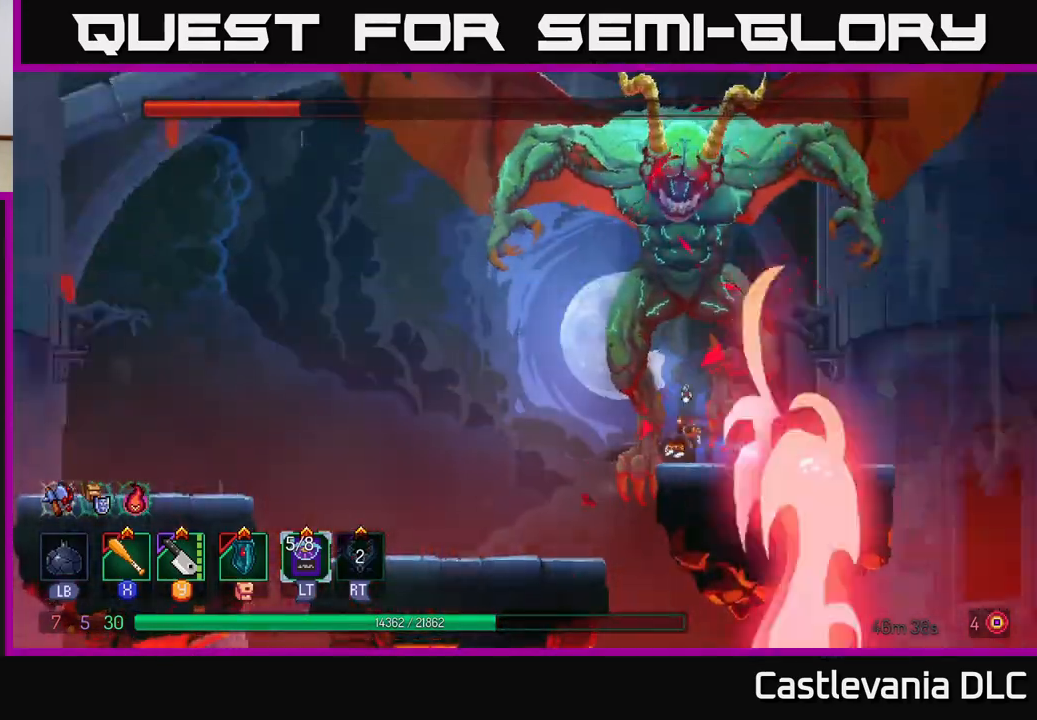
{"buttons": ["X"], "left_stick": "center", "right_stick": "center", "events": [[33, "A", "down"], [33, "X", "up"], [167, "A", "up"], [167, "X", "down"], [200, "left_stick", "up-left"], [250, "A", "down"], [250, "X", "up"], [333, "left_stick", "right"], [350, "X", "down"], [367, "A", "up"], [433, "X", "up"], [467, "left_stick", "center"], [500, "X", "down"]]}
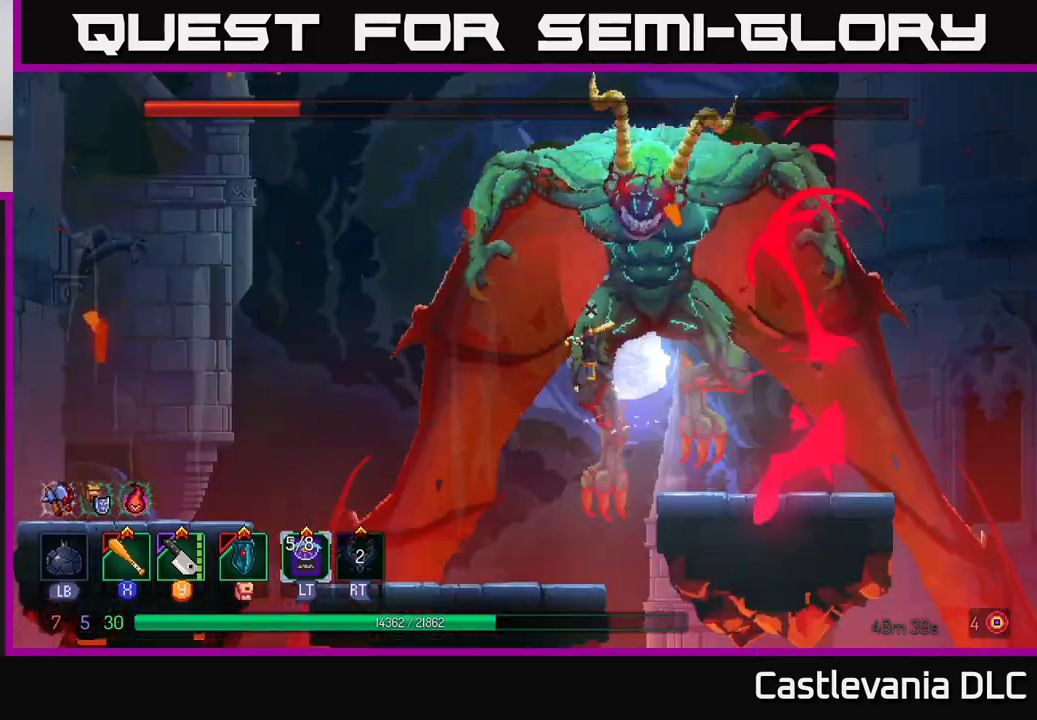
{"buttons": ["X"], "left_stick": "center", "right_stick": "center", "events": [[267, "X", "up"], [333, "X", "down"], [450, "X", "up"], [500, "X", "down"]]}
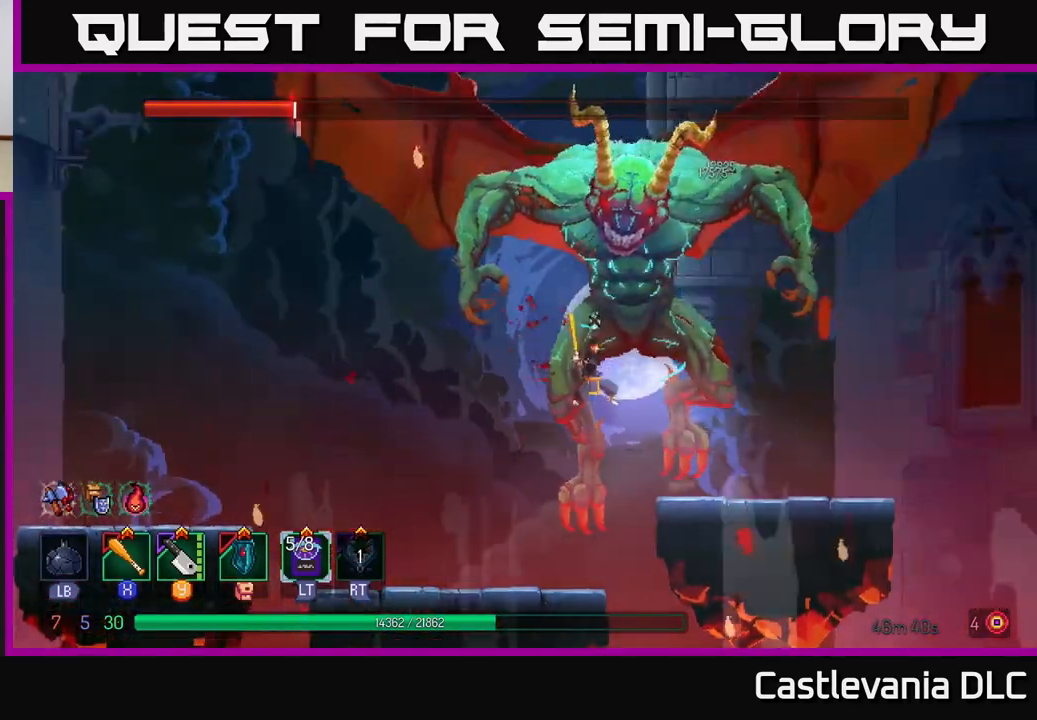
{"buttons": [], "left_stick": "left", "right_stick": "center", "events": [[133, "X", "up"], [183, "X", "down"], [300, "X", "up"], [367, "X", "down"], [450, "left_stick", "left"], [483, "X", "up"]]}
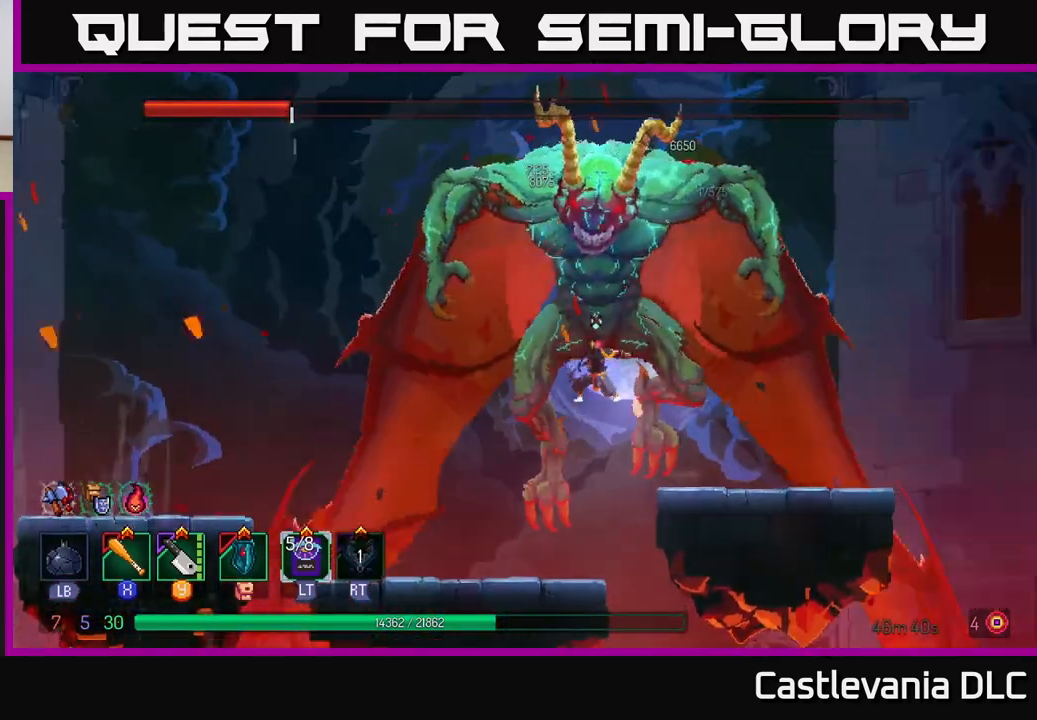
{"buttons": ["X"], "left_stick": "center", "right_stick": "center", "events": [[50, "X", "down"], [67, "left_stick", "center"], [167, "X", "up"], [233, "X", "down"]]}
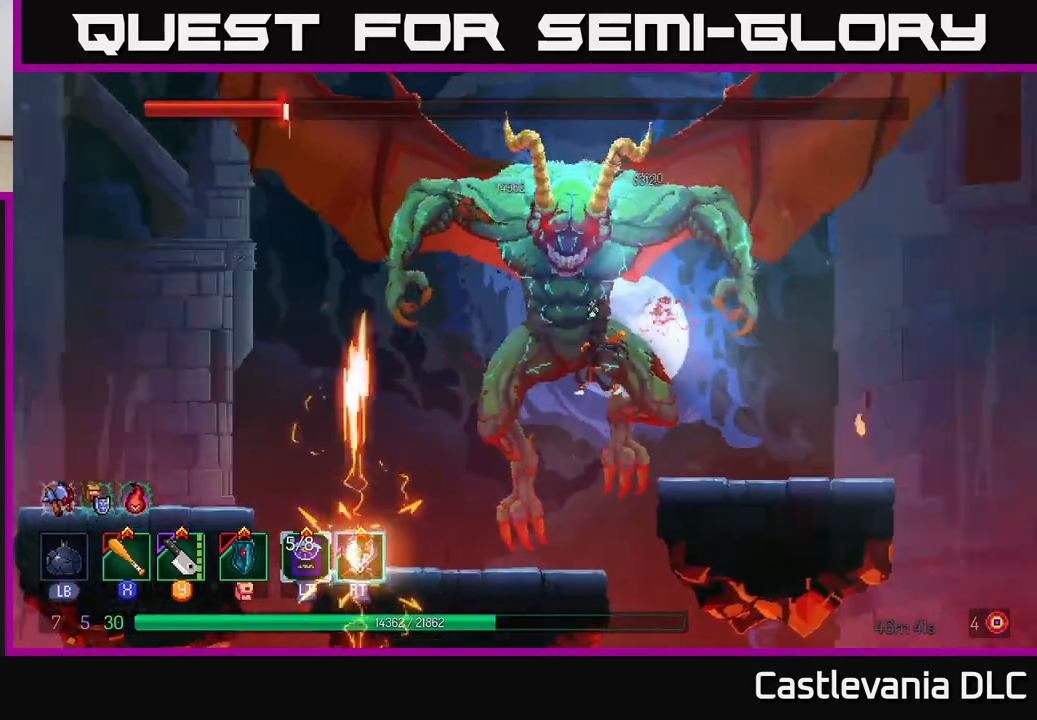
{"buttons": ["X"], "left_stick": "center", "right_stick": "center", "events": [[17, "X", "up"], [33, "left_stick", "left"], [83, "X", "down"], [200, "X", "up"], [250, "X", "down"], [367, "left_stick", "center"]]}
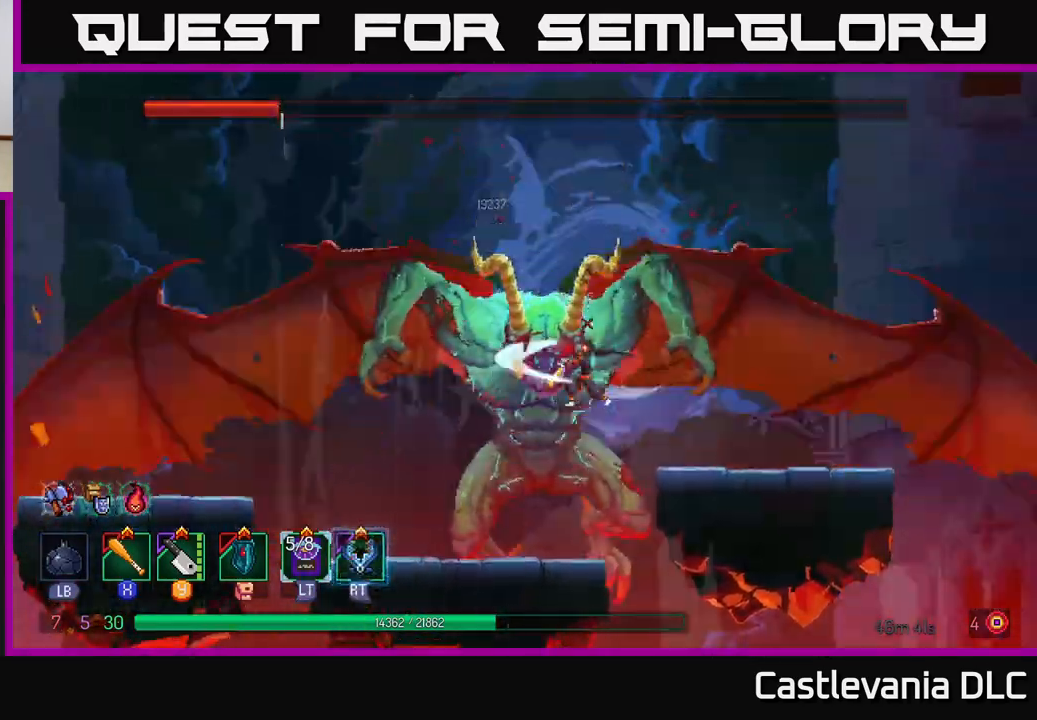
{"buttons": [], "left_stick": "left", "right_stick": "center", "events": [[50, "left_stick", "left"], [217, "R2", "down"], [300, "R2", "up"], [350, "R2", "down"], [417, "R2", "up"], [433, "X", "up"]]}
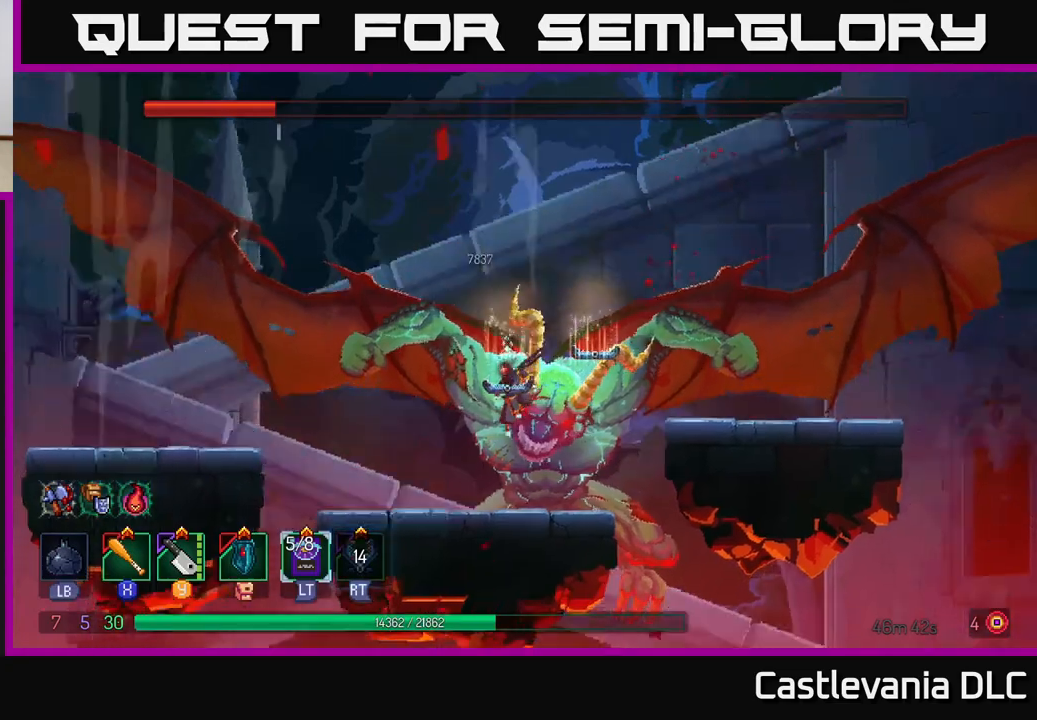
{"buttons": ["A"], "left_stick": "up-left", "right_stick": "center", "events": [[50, "B", "down"], [150, "B", "up"], [233, "B", "down"], [300, "left_stick", "up-left"], [317, "B", "up"], [467, "A", "down"]]}
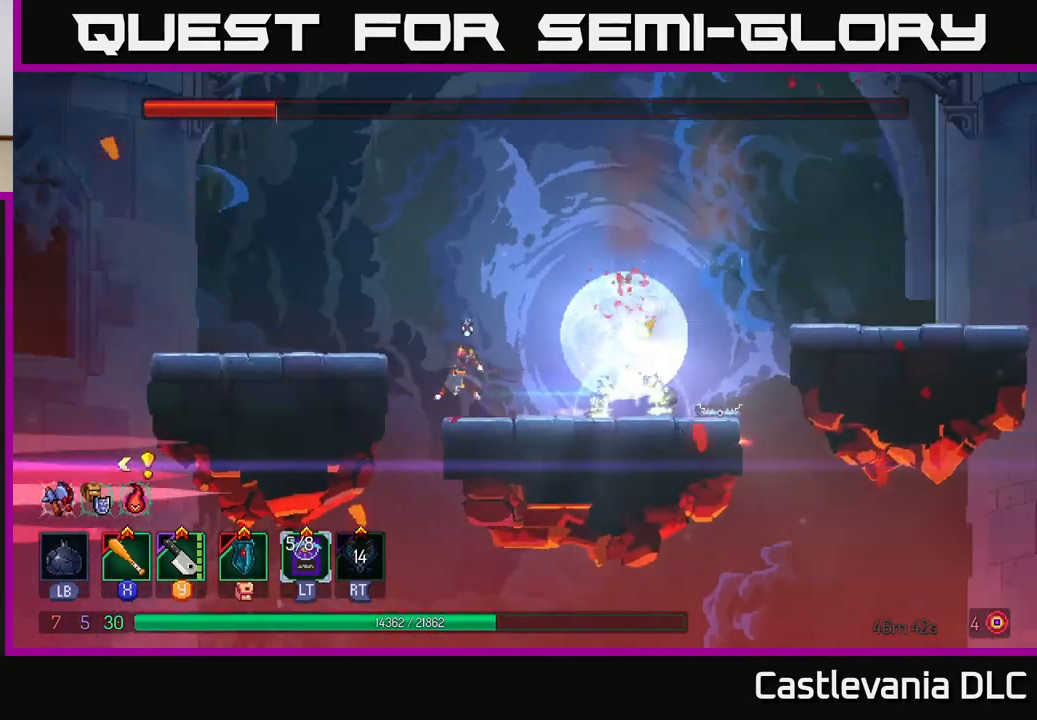
{"buttons": [], "left_stick": "up-left", "right_stick": "center", "events": [[100, "A", "up"], [167, "A", "down"], [267, "A", "up"]]}
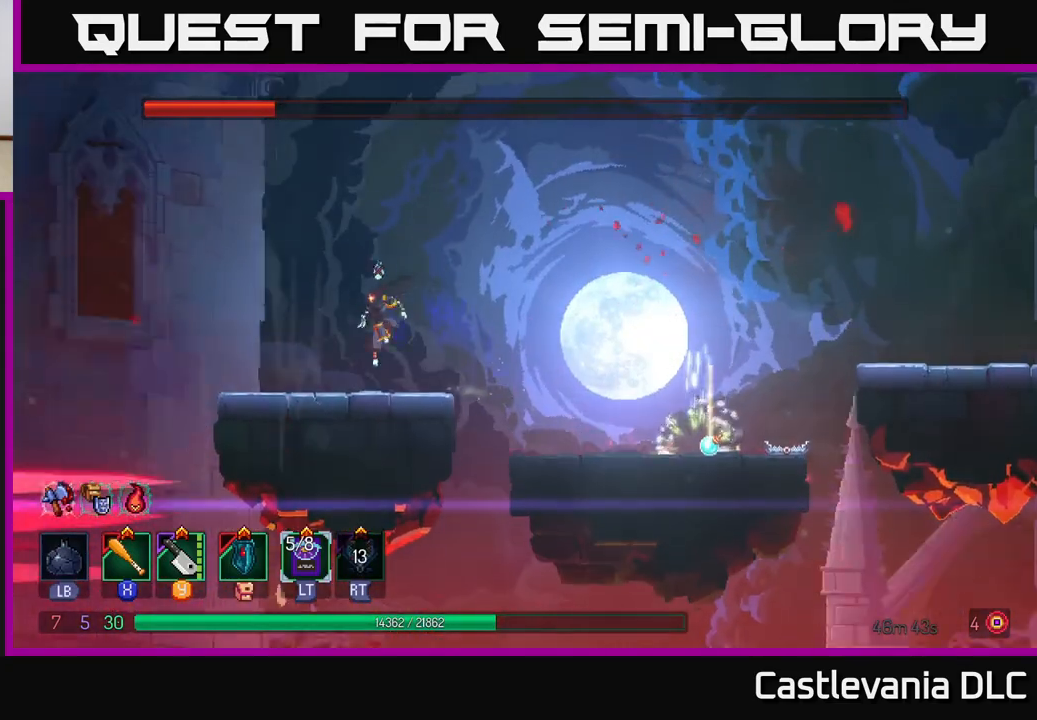
{"buttons": [], "left_stick": "center", "right_stick": "center", "events": [[83, "left_stick", "center"], [217, "A", "down"], [350, "A", "up"]]}
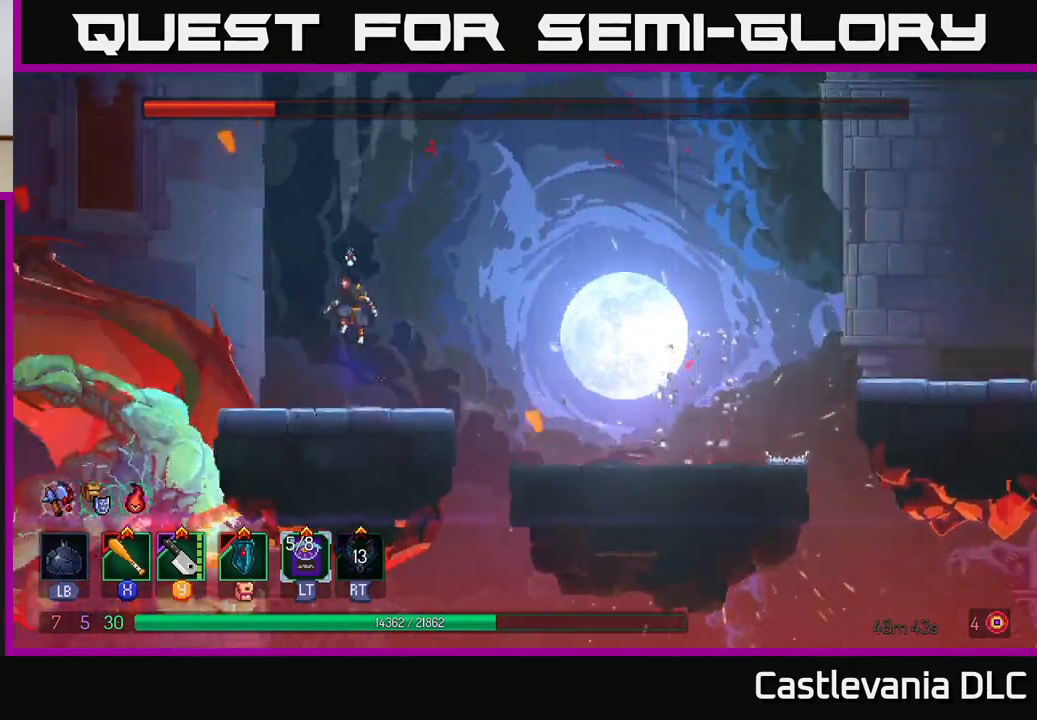
{"buttons": [], "left_stick": "center", "right_stick": "center", "events": [[33, "A", "down"], [283, "A", "up"]]}